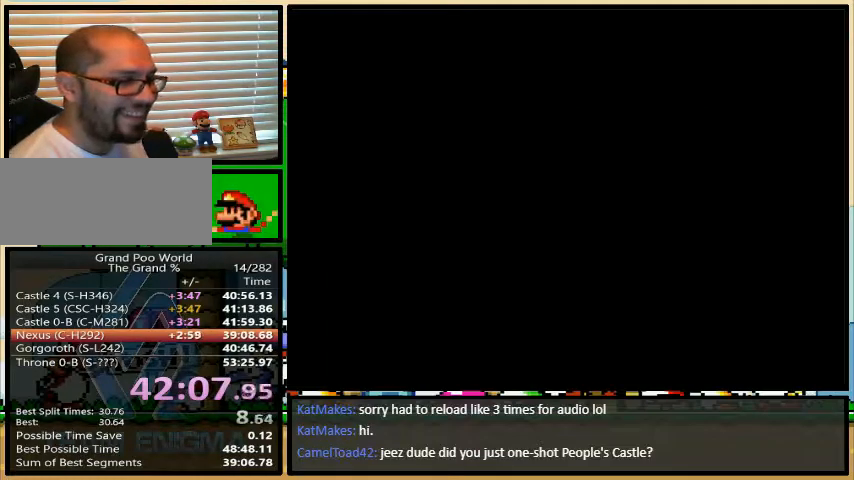
Gameplay with a controller (Nintendo layout); each line is a JSON object with the inputs held at the frame after it. "events" lists button and stick changes between this image and that frame as [ms after this image, input, new state], when the widget could be followed in between. Not read: L1 L3 R1 R3.
{"buttons": ["B", "Y"], "events": []}
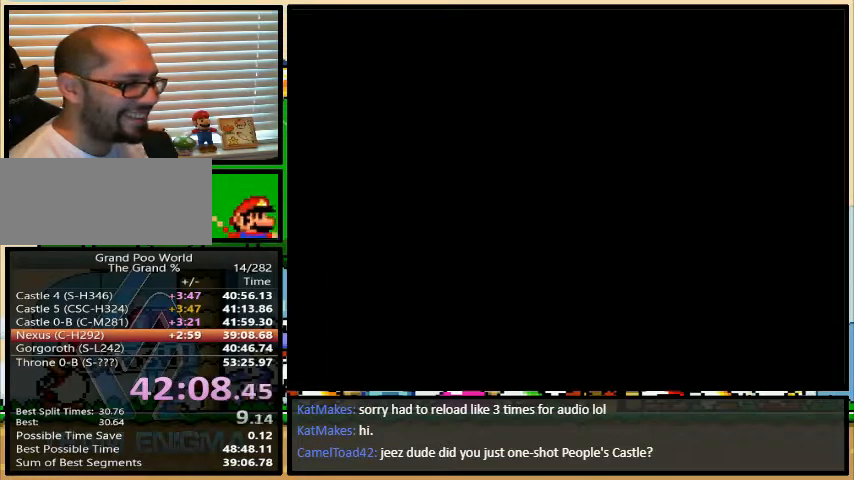
{"buttons": ["DPAD_RIGHT"], "events": [[233, "A", "down"], [233, "B", "up"], [233, "X", "down"], [233, "Y", "up"], [267, "A", "up"], [267, "X", "up"], [300, "DPAD_RIGHT", "down"]]}
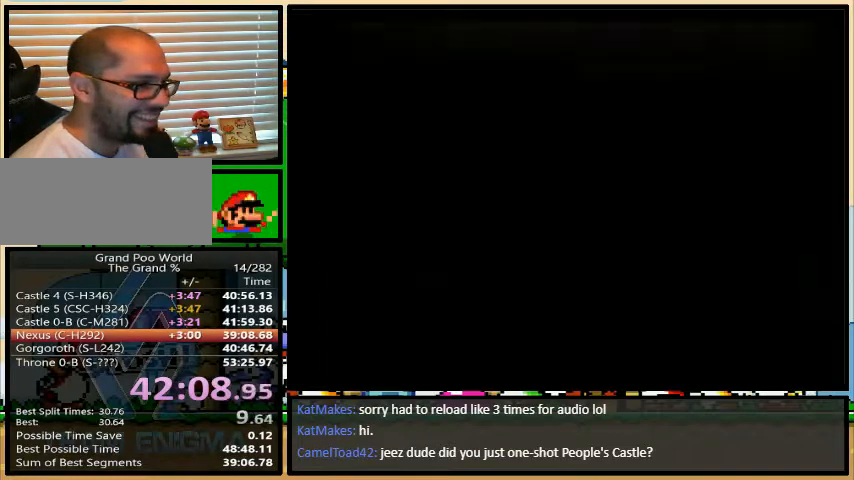
{"buttons": [], "events": [[200, "DPAD_RIGHT", "up"], [367, "DPAD_RIGHT", "down"], [467, "DPAD_RIGHT", "up"]]}
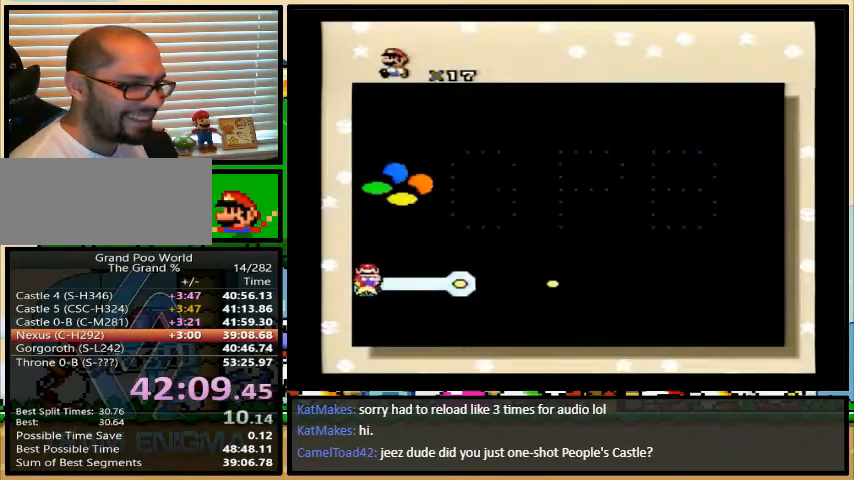
{"buttons": ["X", "Y"], "events": [[233, "B", "down"], [233, "Y", "down"], [267, "X", "down"], [267, "Y", "up"], [333, "X", "up"], [367, "B", "up"], [367, "Y", "down"], [400, "A", "down"], [433, "B", "down"], [433, "X", "down"], [433, "Y", "up"], [467, "A", "up"], [500, "B", "up"], [500, "Y", "down"]]}
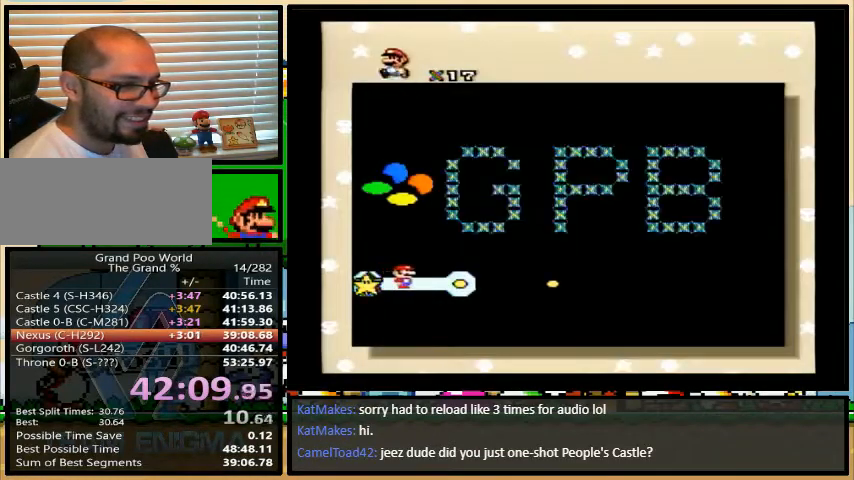
{"buttons": ["X", "Y"], "events": [[33, "X", "up"], [33, "Y", "up"], [67, "A", "down"], [67, "B", "down"], [67, "Y", "down"], [100, "A", "up"], [100, "B", "up"], [133, "X", "down"], [133, "Y", "up"], [167, "B", "down"], [200, "Y", "down"], [233, "B", "up"], [233, "X", "up"], [267, "A", "down"], [267, "Y", "up"], [300, "A", "up"], [300, "X", "down"], [300, "Y", "down"], [333, "Y", "up"], [367, "B", "down"], [367, "X", "up"], [367, "Y", "down"], [400, "A", "down"], [400, "B", "up"], [433, "Y", "up"], [467, "A", "up"], [467, "B", "down"], [467, "X", "down"], [467, "Y", "down"], [500, "B", "up"]]}
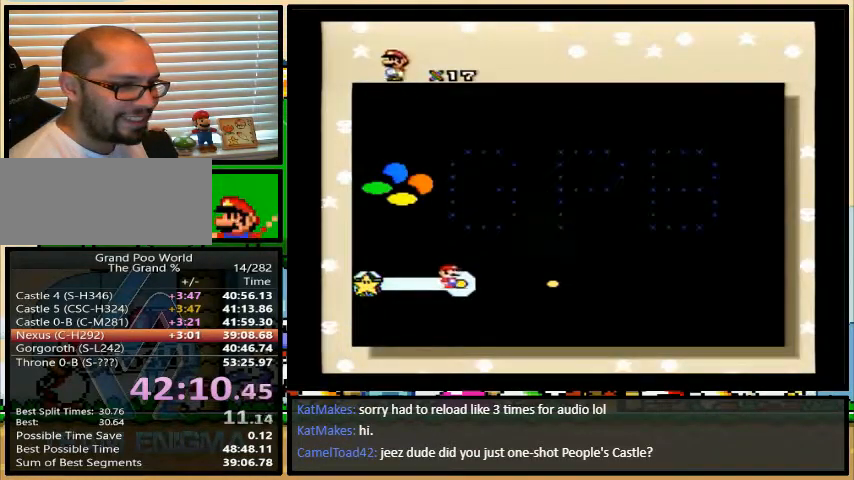
{"buttons": [], "events": [[33, "Y", "up"], [67, "B", "down"], [67, "X", "up"], [100, "A", "down"], [100, "B", "up"], [100, "Y", "down"], [133, "A", "up"], [133, "Y", "up"], [167, "X", "down"], [200, "Y", "down"], [267, "B", "down"], [267, "X", "up"], [300, "B", "up"], [300, "Y", "up"]]}
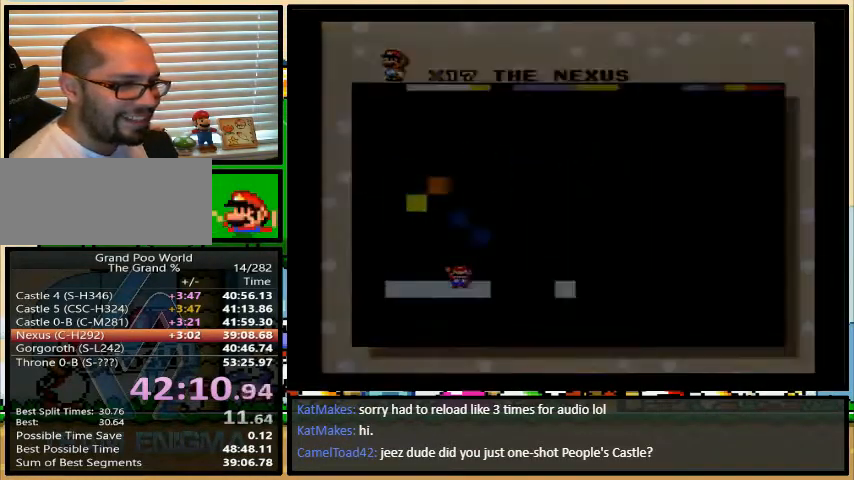
{"buttons": [], "events": []}
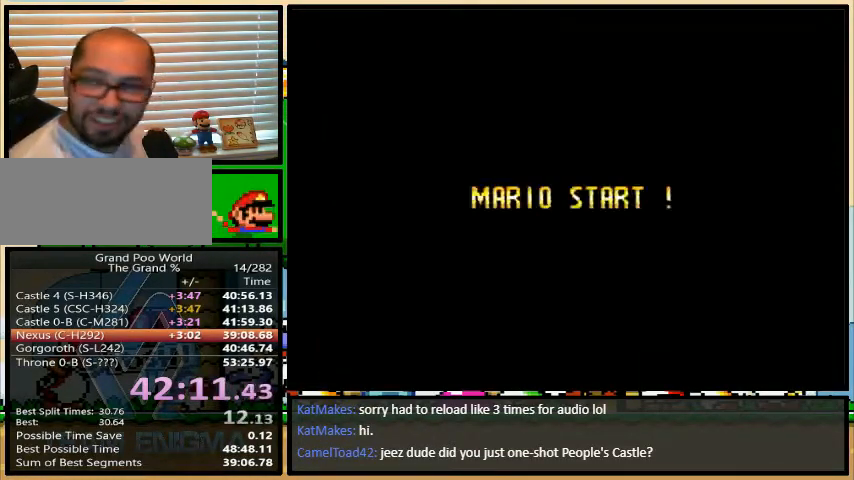
{"buttons": [], "events": []}
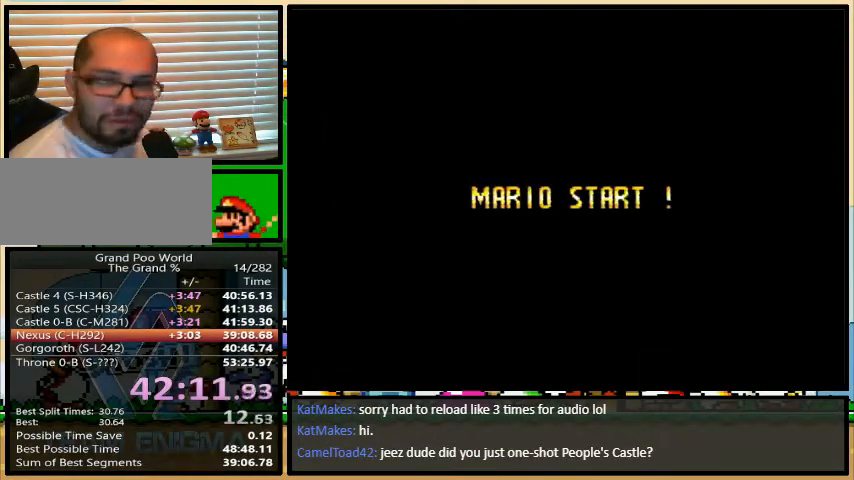
{"buttons": [], "events": []}
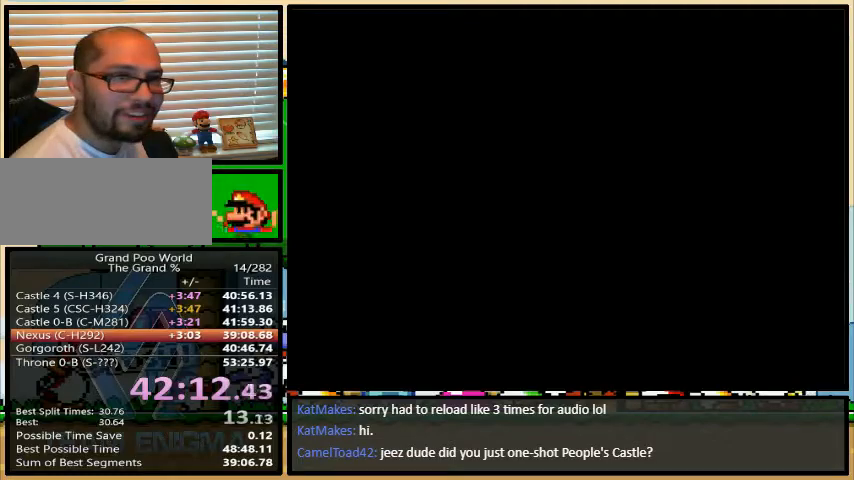
{"buttons": [], "events": []}
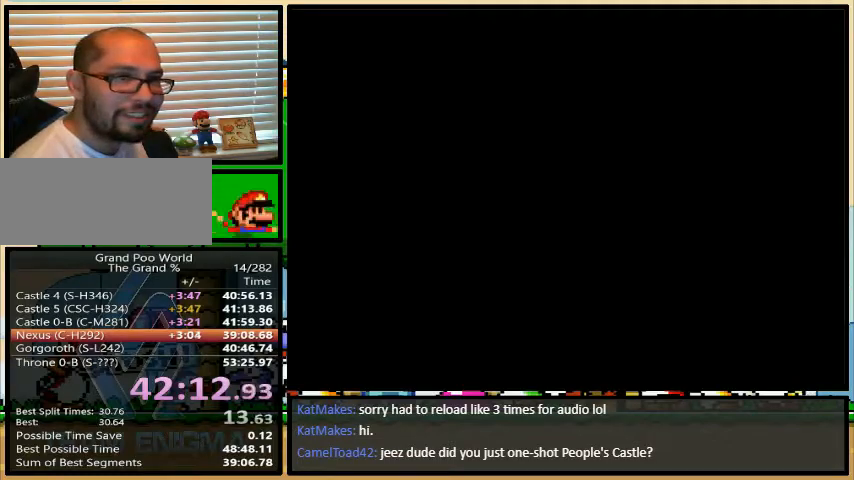
{"buttons": ["Y", "DPAD_RIGHT"], "events": [[100, "DPAD_RIGHT", "down"], [100, "Y", "down"]]}
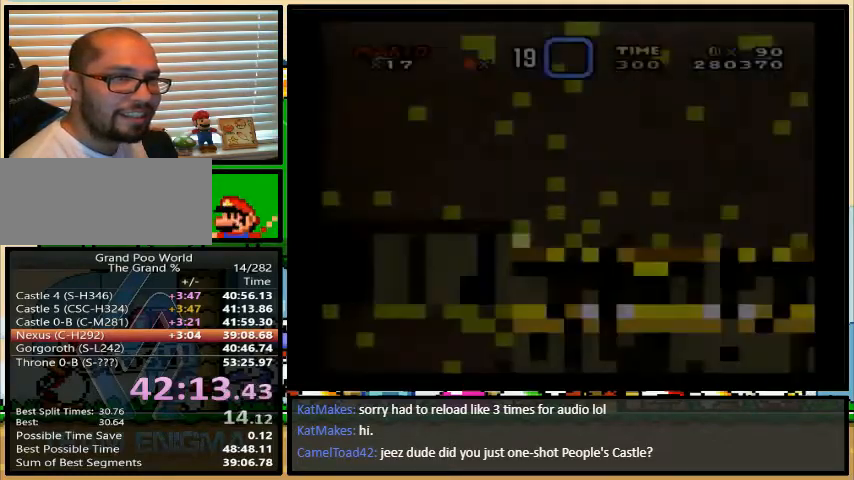
{"buttons": ["Y", "DPAD_RIGHT"], "events": []}
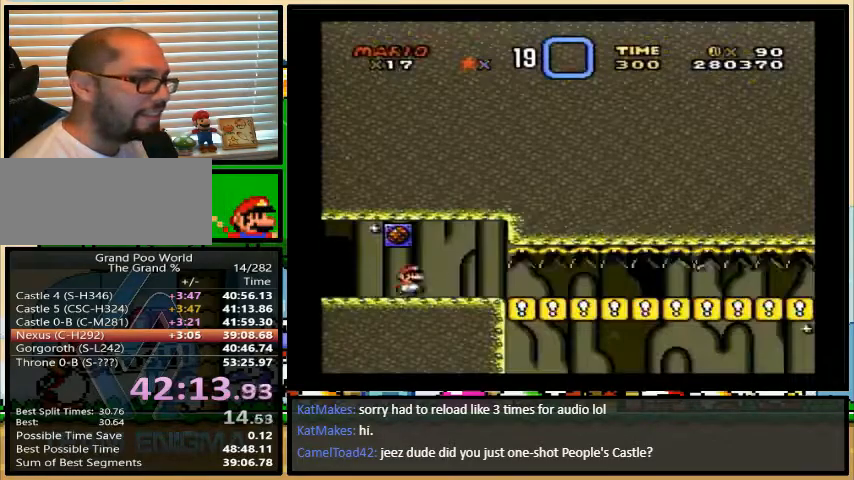
{"buttons": ["Y", "DPAD_RIGHT"], "events": []}
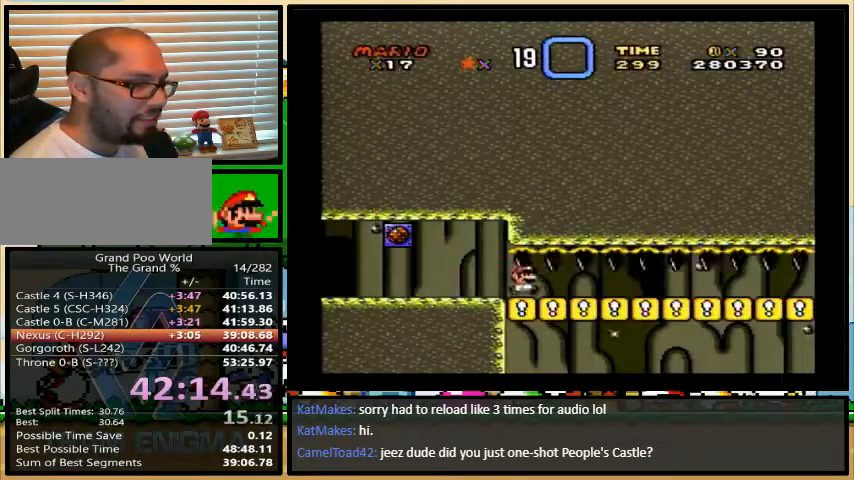
{"buttons": ["Y", "DPAD_RIGHT"], "events": []}
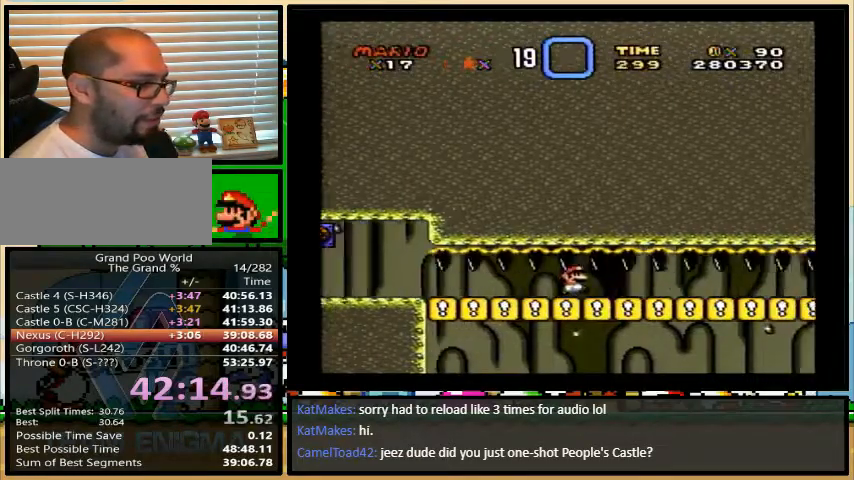
{"buttons": ["Y", "DPAD_RIGHT"], "events": []}
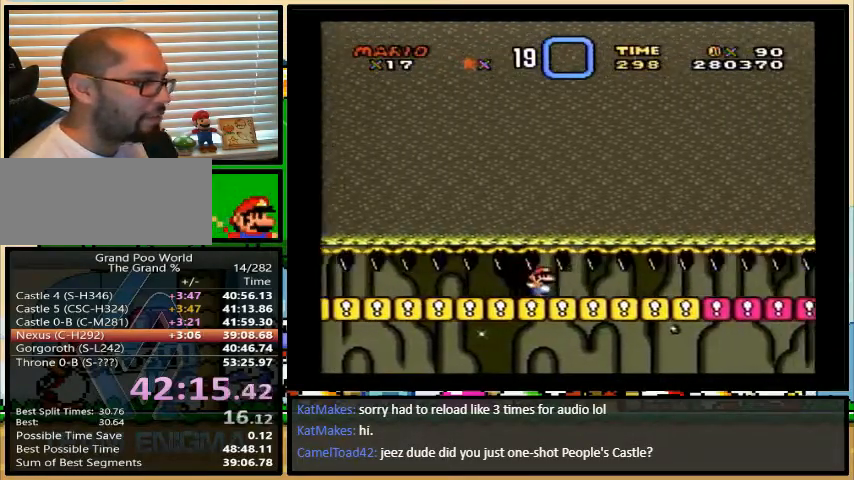
{"buttons": ["Y", "DPAD_RIGHT"], "events": []}
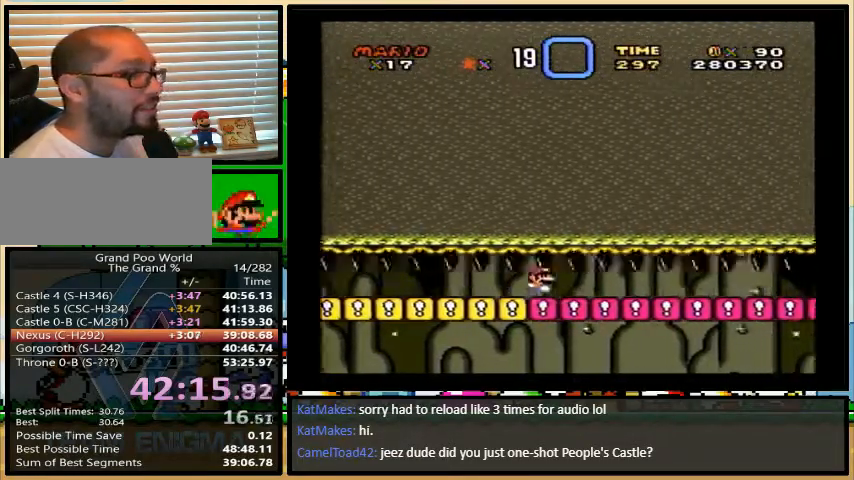
{"buttons": ["Y", "DPAD_RIGHT"], "events": []}
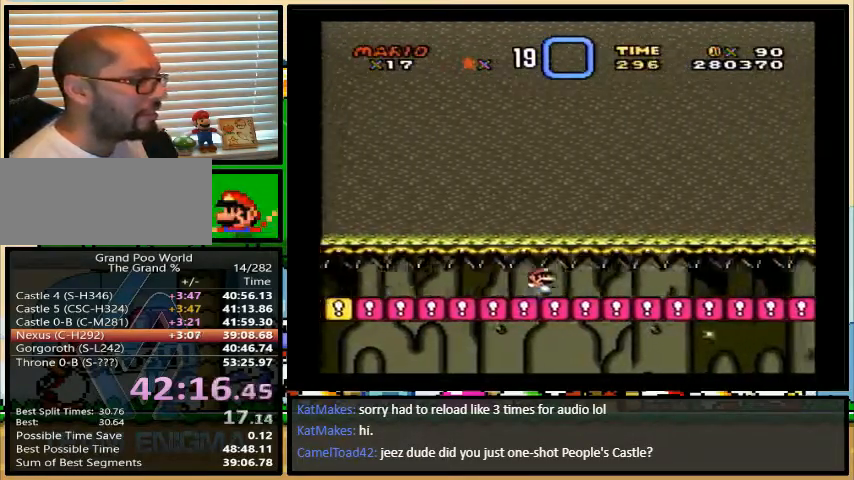
{"buttons": ["Y", "DPAD_RIGHT"], "events": []}
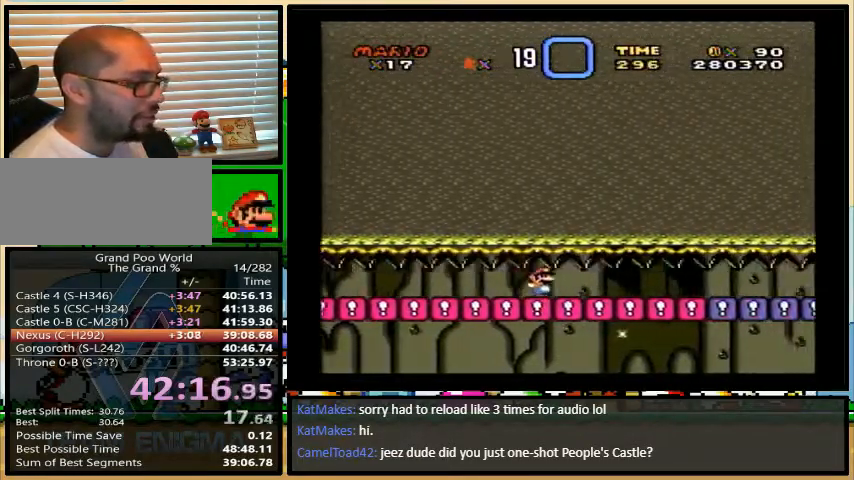
{"buttons": ["Y", "DPAD_RIGHT"], "events": []}
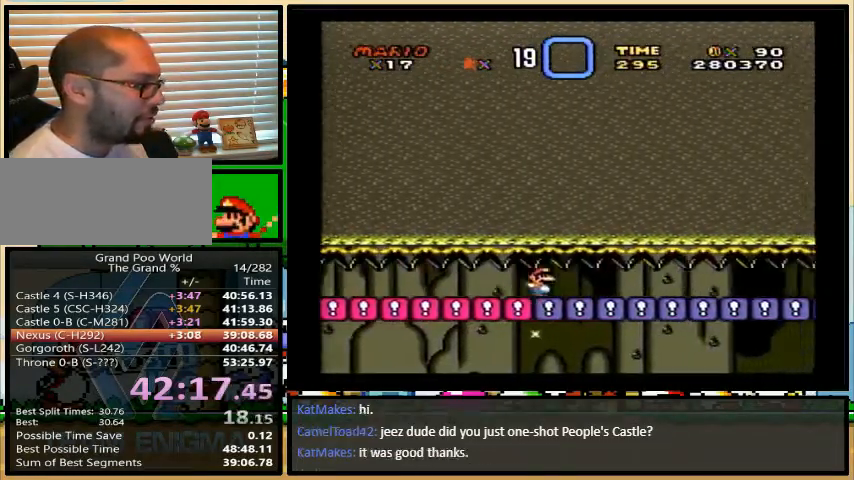
{"buttons": ["Y", "DPAD_RIGHT"], "events": []}
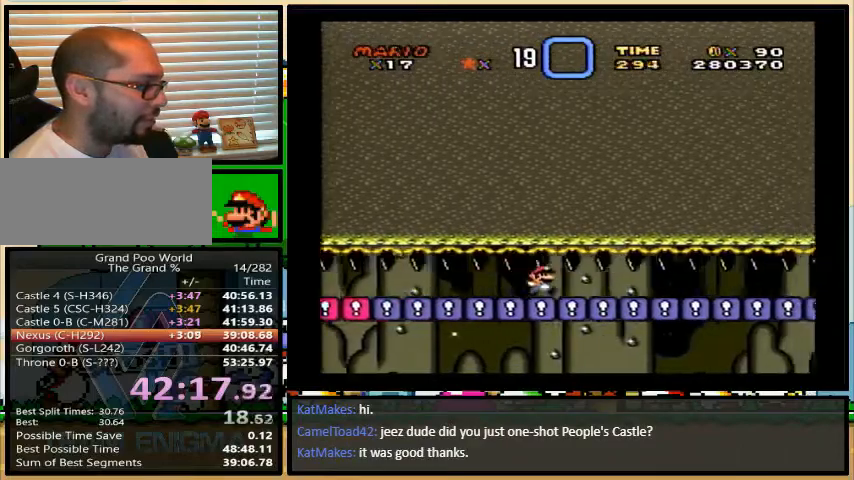
{"buttons": ["Y", "DPAD_RIGHT"], "events": []}
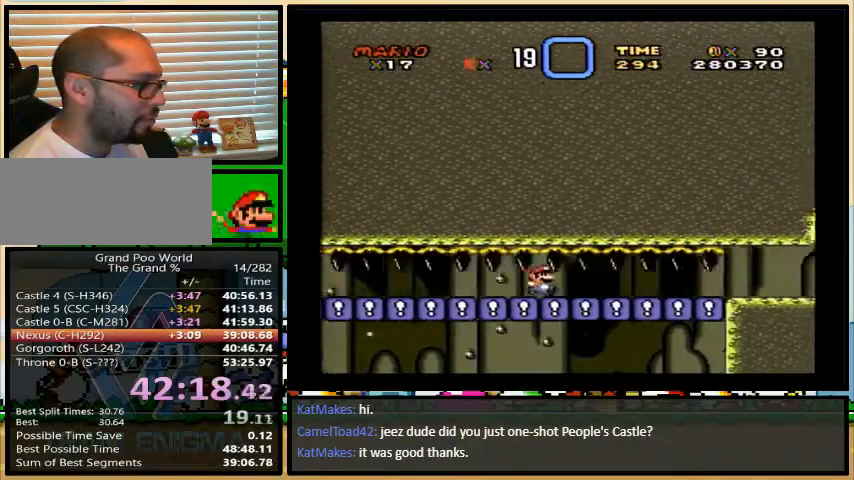
{"buttons": ["Y", "DPAD_RIGHT"], "events": []}
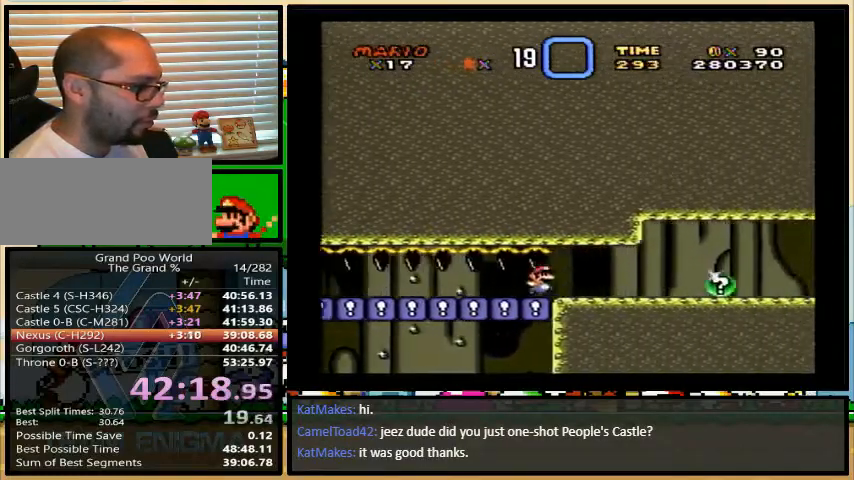
{"buttons": [], "events": [[333, "DPAD_RIGHT", "up"], [367, "Y", "up"]]}